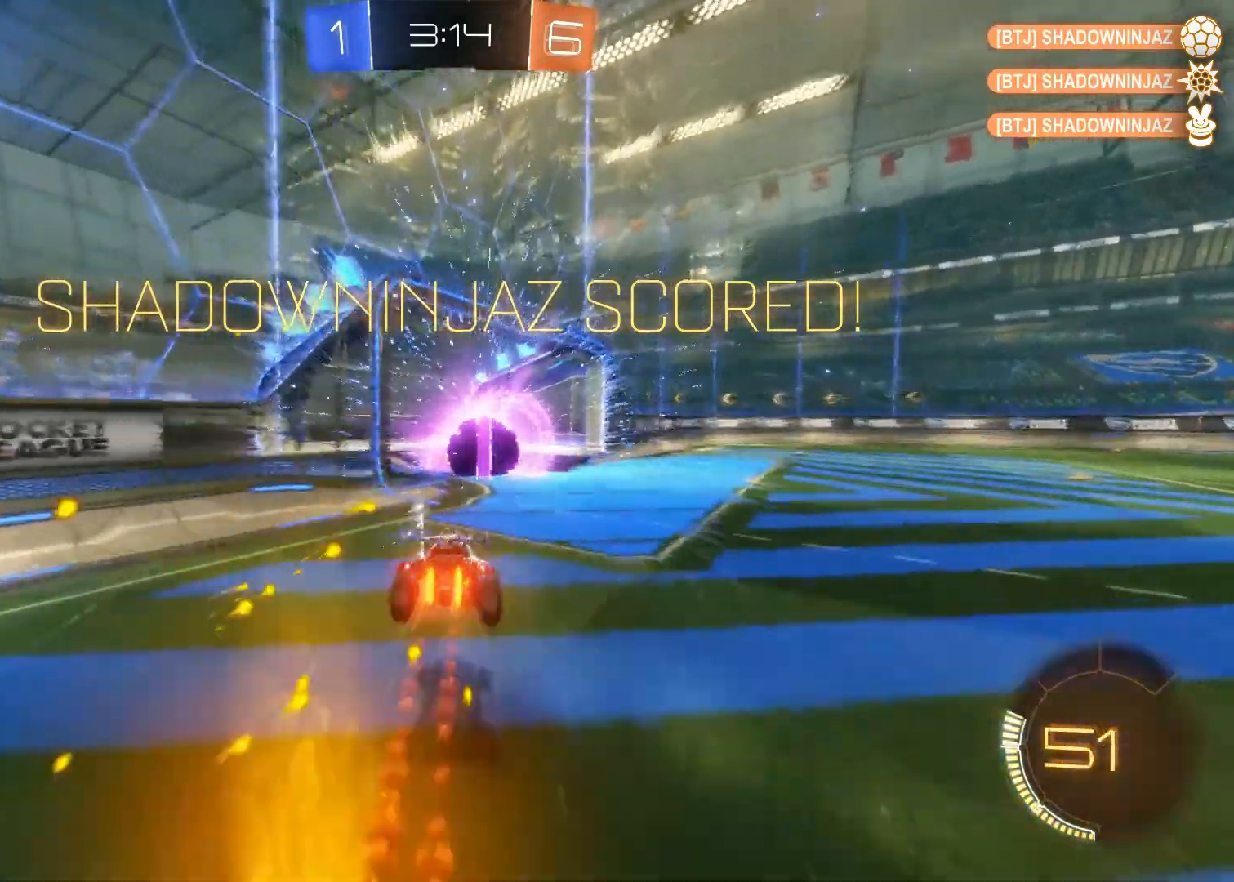
Gameplay with a controller (PlayStation layout); each line is a JSON object with the inputs held at the frame after it. "events" lists button and stick changes between this image and that frame as [ms after this image, input, new state], when the widget could be followed in between.
{"buttons": ["CROSS", "CIRCLE"], "left_stick": "down-left", "right_stick": "center", "events": [[150, "CROSS", "up"], [200, "CIRCLE", "up"], [317, "CIRCLE", "down"], [317, "left_stick", "down"], [350, "CROSS", "down"], [383, "left_stick", "down-left"]]}
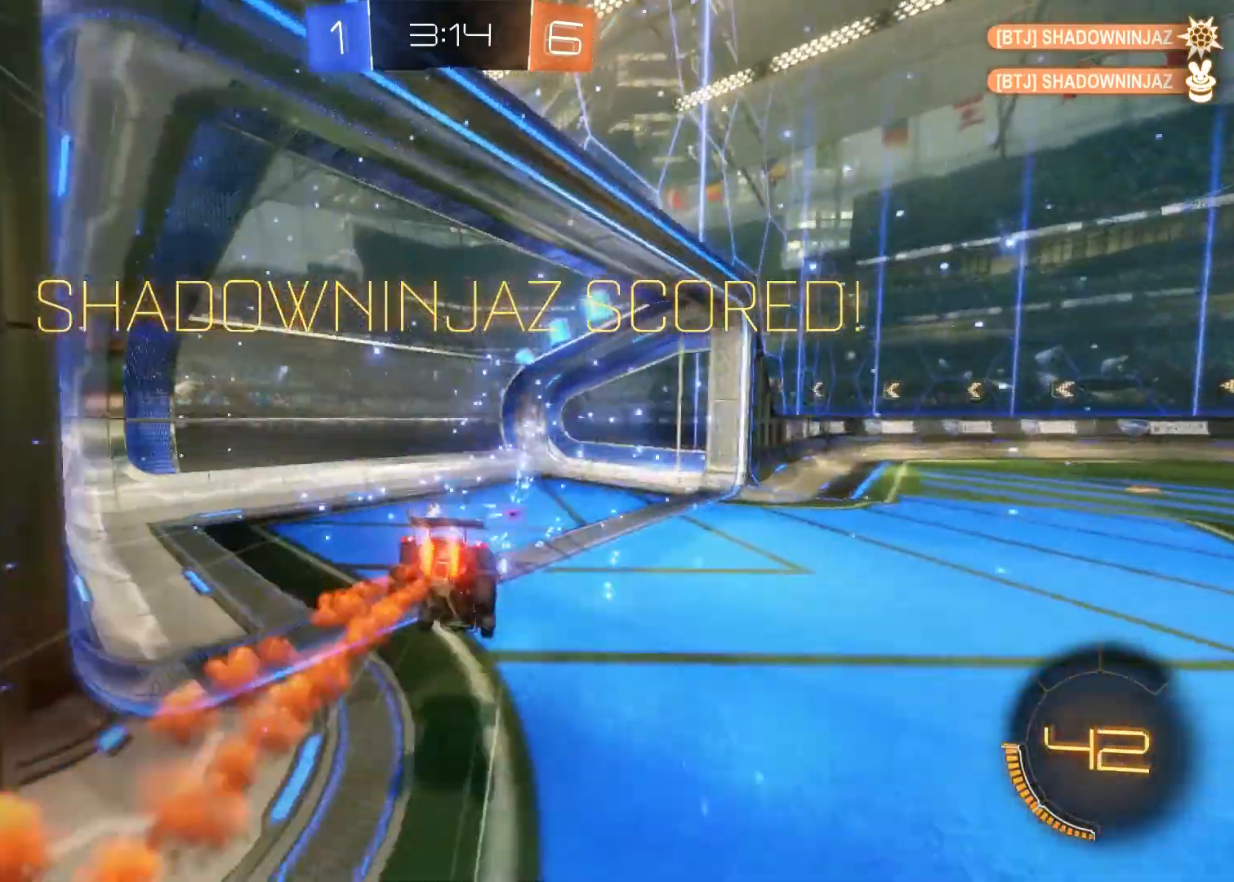
{"buttons": [], "left_stick": "center", "right_stick": "center"}
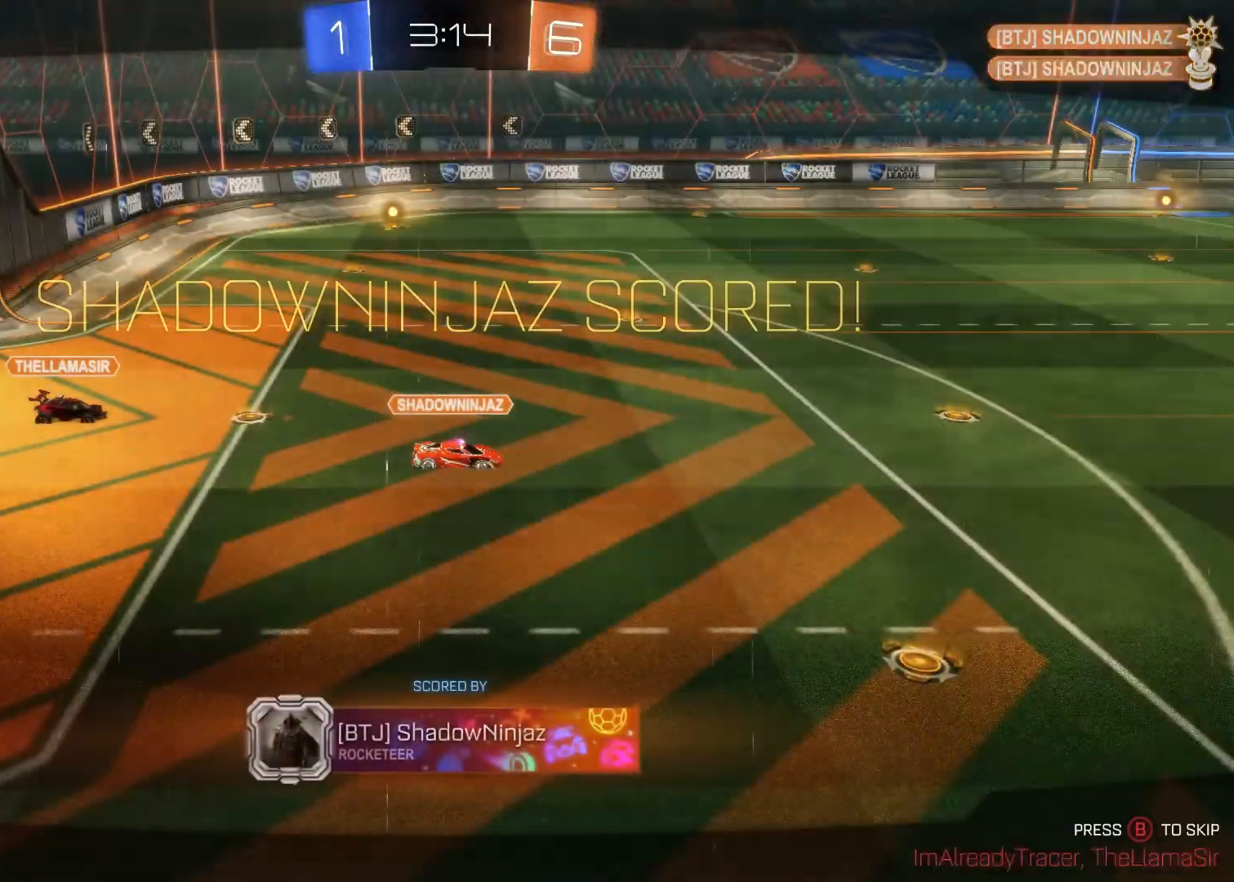
{"buttons": ["CROSS", "CIRCLE", "SQUARE", "TRIANGLE"], "left_stick": "center", "right_stick": "center", "events": [[50, "CROSS", "down"], [83, "SQUARE", "down"], [100, "TRIANGLE", "down"], [150, "CIRCLE", "down"], [317, "SQUARE", "up"], [333, "CROSS", "up"], [350, "TRIANGLE", "up"], [367, "CIRCLE", "up"], [467, "CIRCLE", "down"], [467, "TRIANGLE", "down"], [483, "SQUARE", "down"], [500, "CROSS", "down"]]}
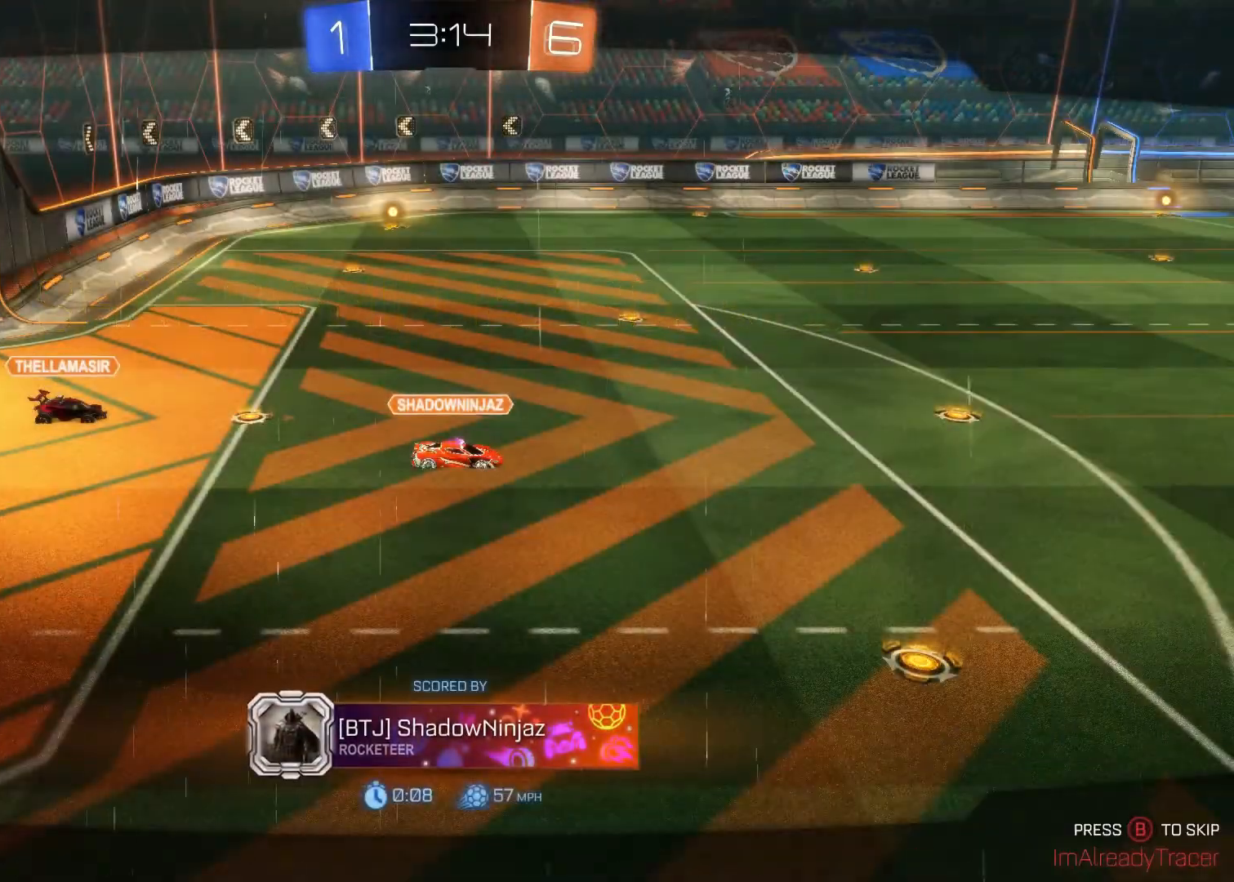
{"buttons": ["CROSS", "CIRCLE", "SQUARE", "TRIANGLE"], "left_stick": "center", "right_stick": "center", "events": [[150, "CIRCLE", "up"], [183, "CROSS", "up"], [183, "TRIANGLE", "up"], [200, "SQUARE", "up"], [400, "CROSS", "down"], [433, "CIRCLE", "down"], [433, "SQUARE", "down"], [433, "TRIANGLE", "down"]]}
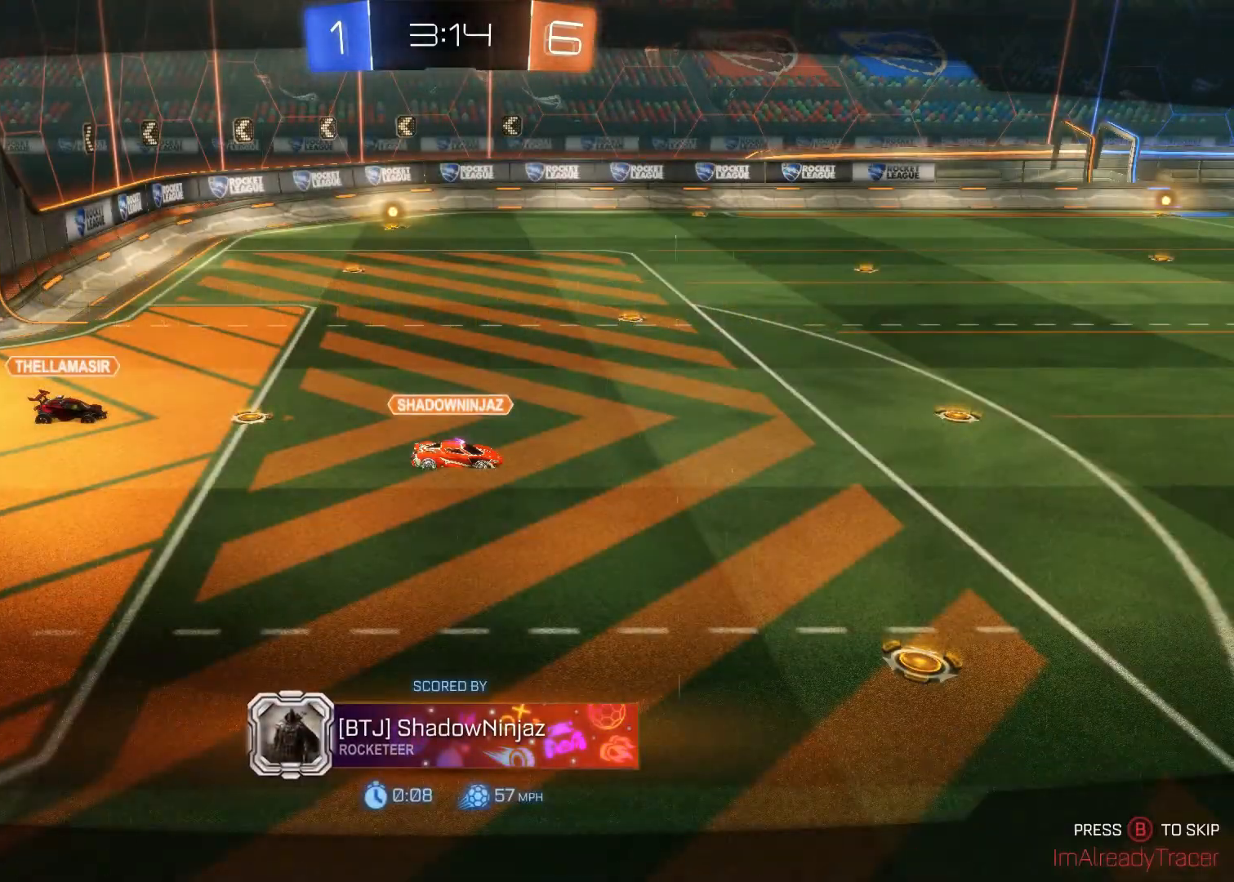
{"buttons": [], "left_stick": "center", "right_stick": "center", "events": [[183, "CROSS", "up"], [183, "SQUARE", "up"], [217, "CIRCLE", "up"], [217, "TRIANGLE", "up"]]}
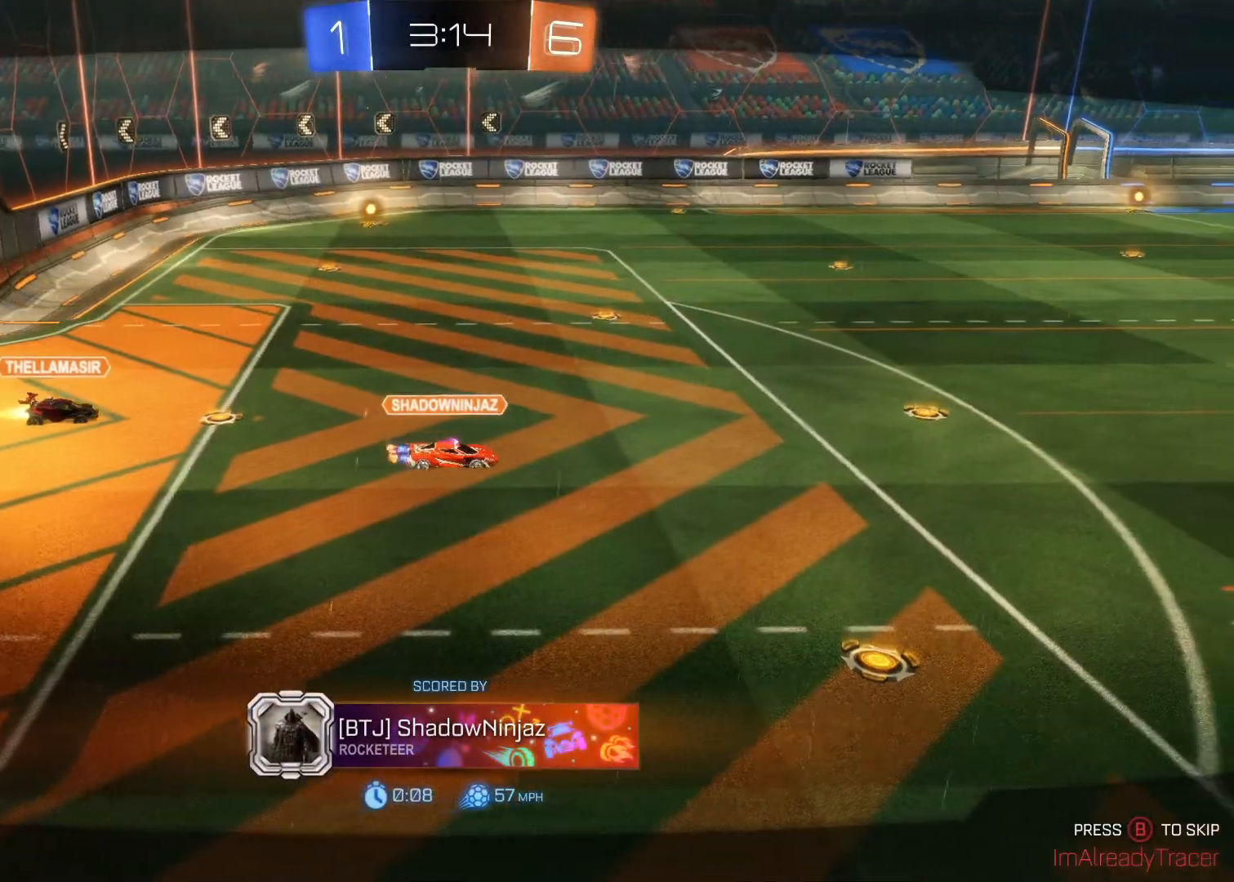
{"buttons": [], "left_stick": "center", "right_stick": "center", "events": []}
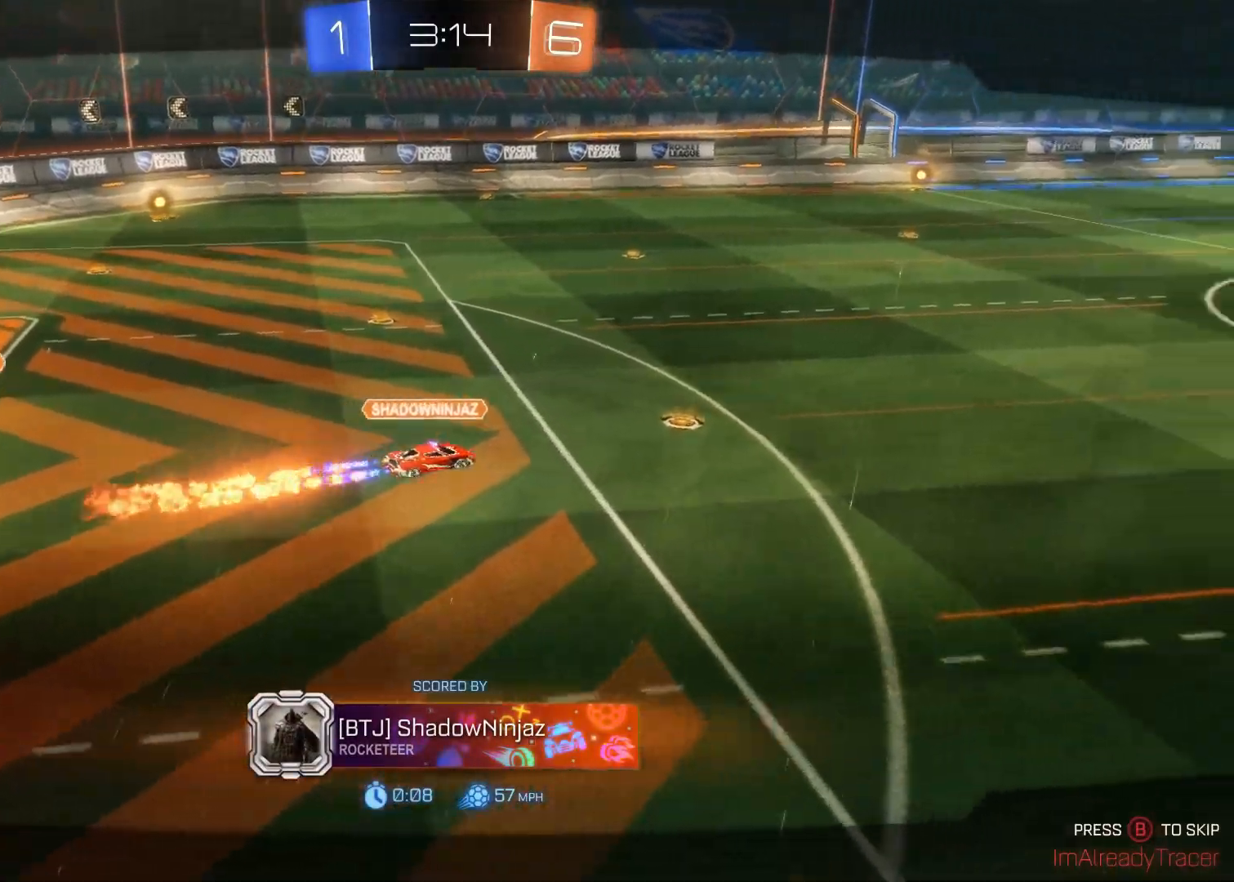
{"buttons": [], "left_stick": "center", "right_stick": "center", "events": []}
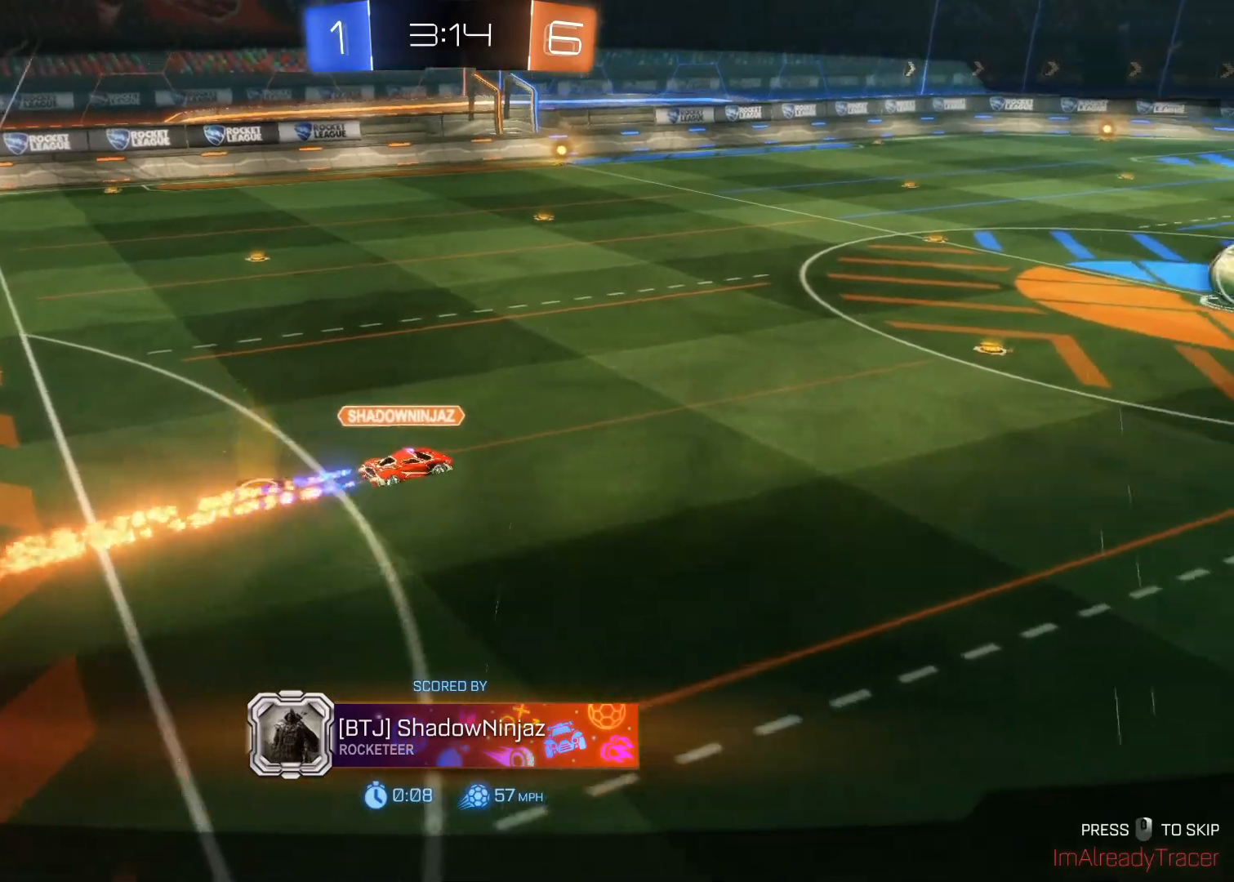
{"buttons": [], "left_stick": "center", "right_stick": "center", "events": []}
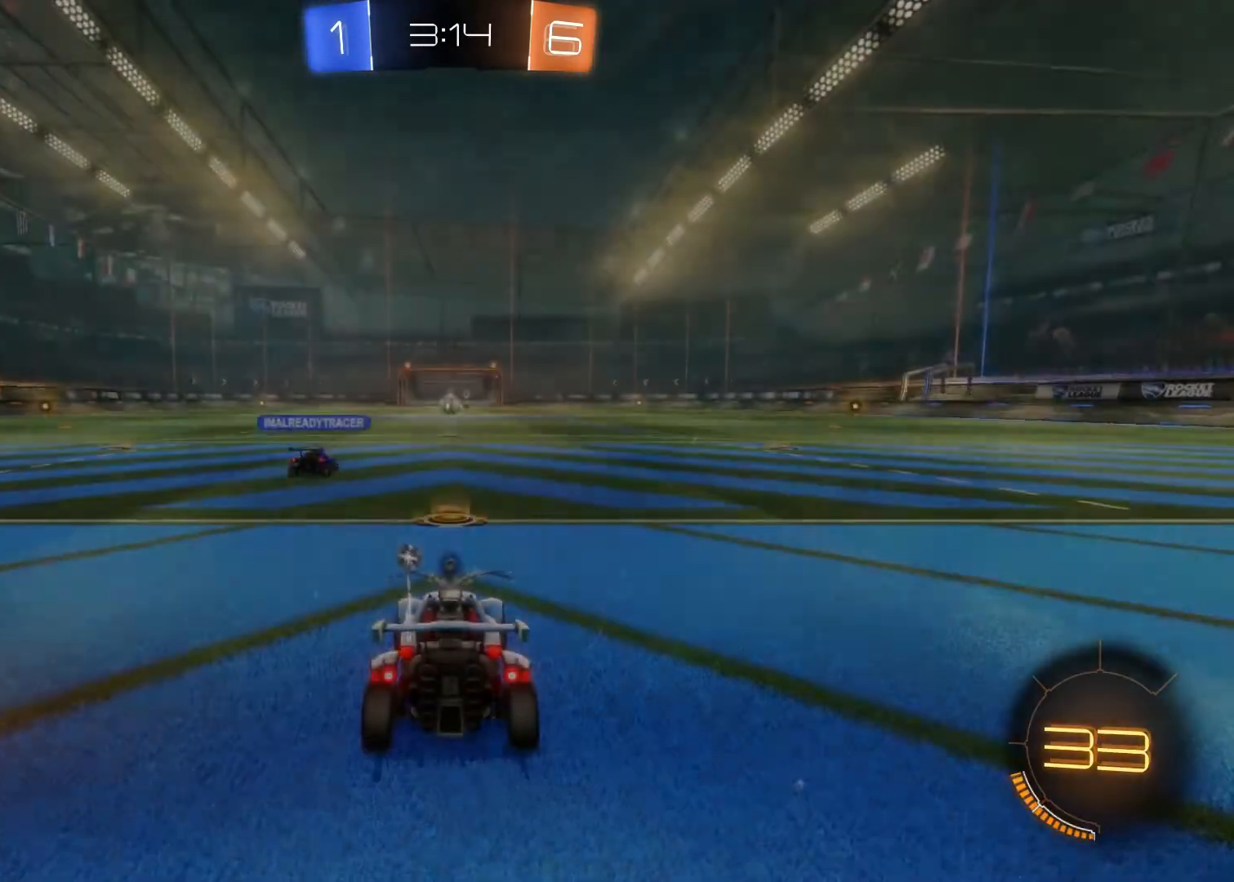
{"buttons": [], "left_stick": "center", "right_stick": "center", "events": []}
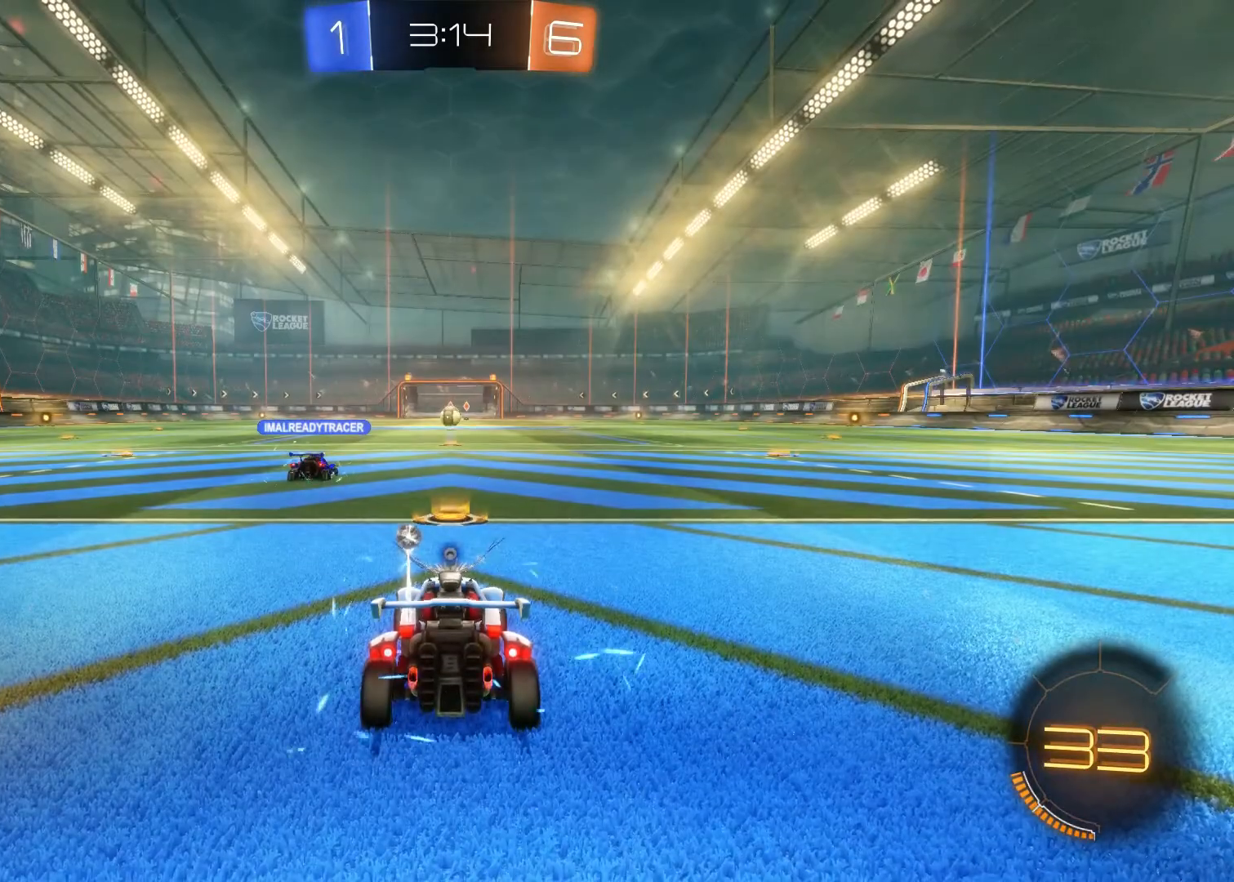
{"buttons": [], "left_stick": "center", "right_stick": "center", "events": []}
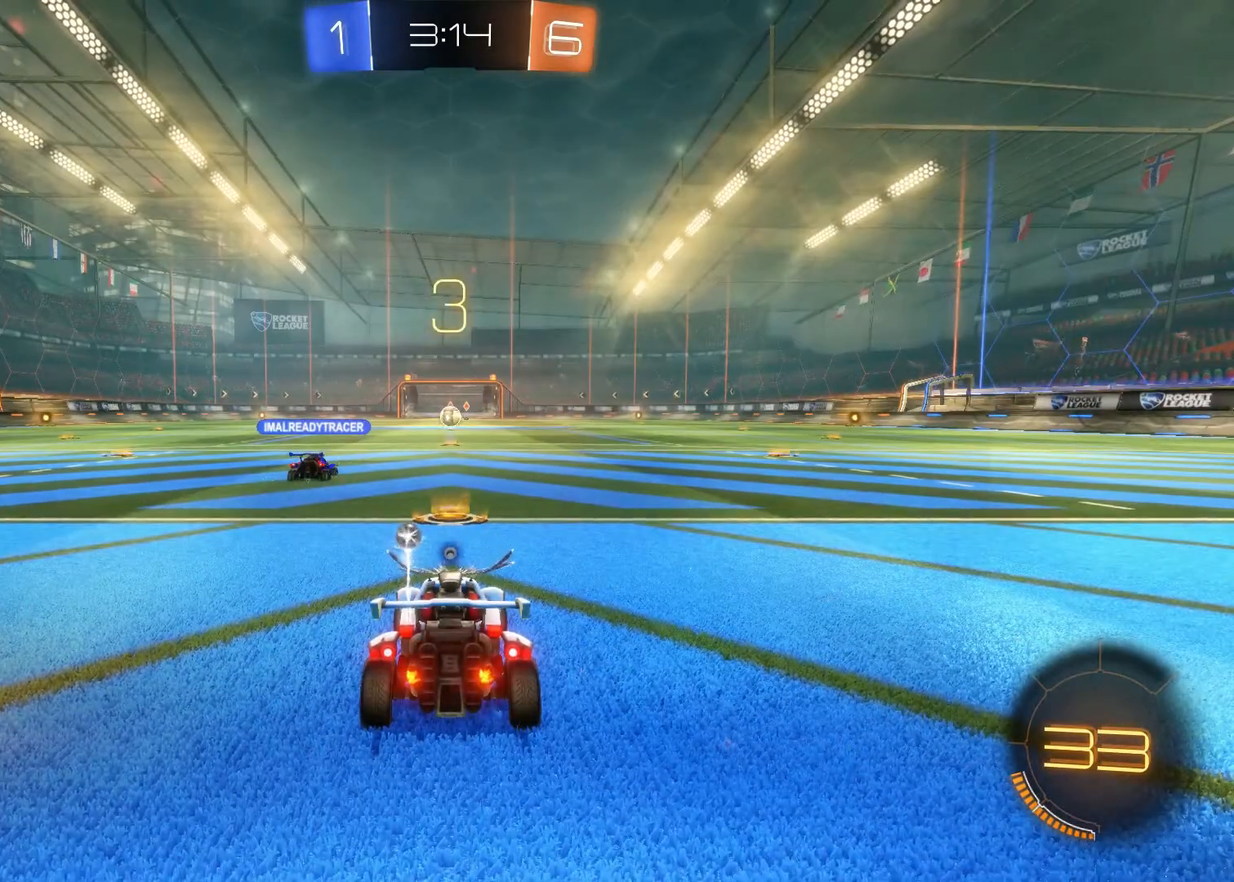
{"buttons": [], "left_stick": "center", "right_stick": "center", "events": []}
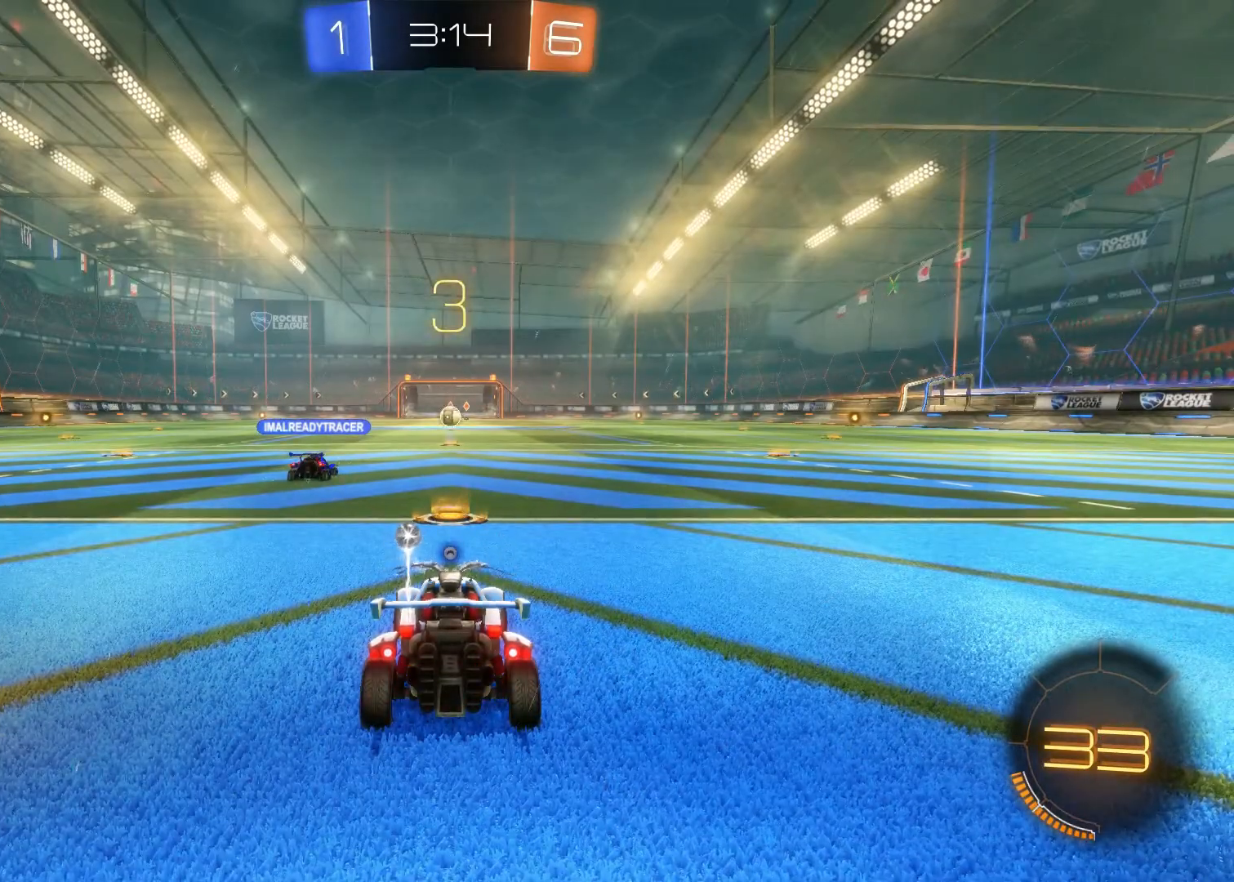
{"buttons": [], "left_stick": "center", "right_stick": "center", "events": [[233, "TRIANGLE", "down"], [367, "TRIANGLE", "up"], [417, "CIRCLE", "down"], [450, "CIRCLE", "up"]]}
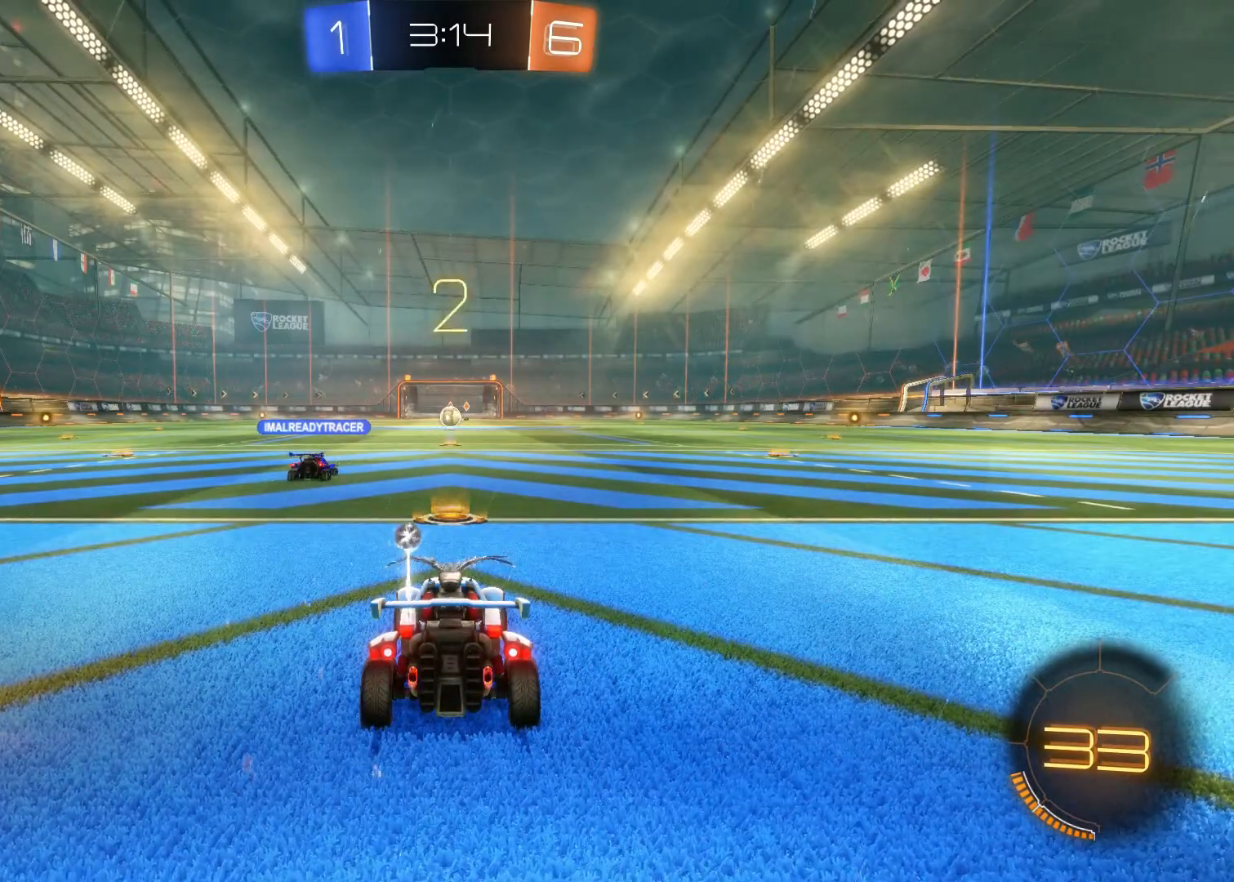
{"buttons": [], "left_stick": "center", "right_stick": "center", "events": []}
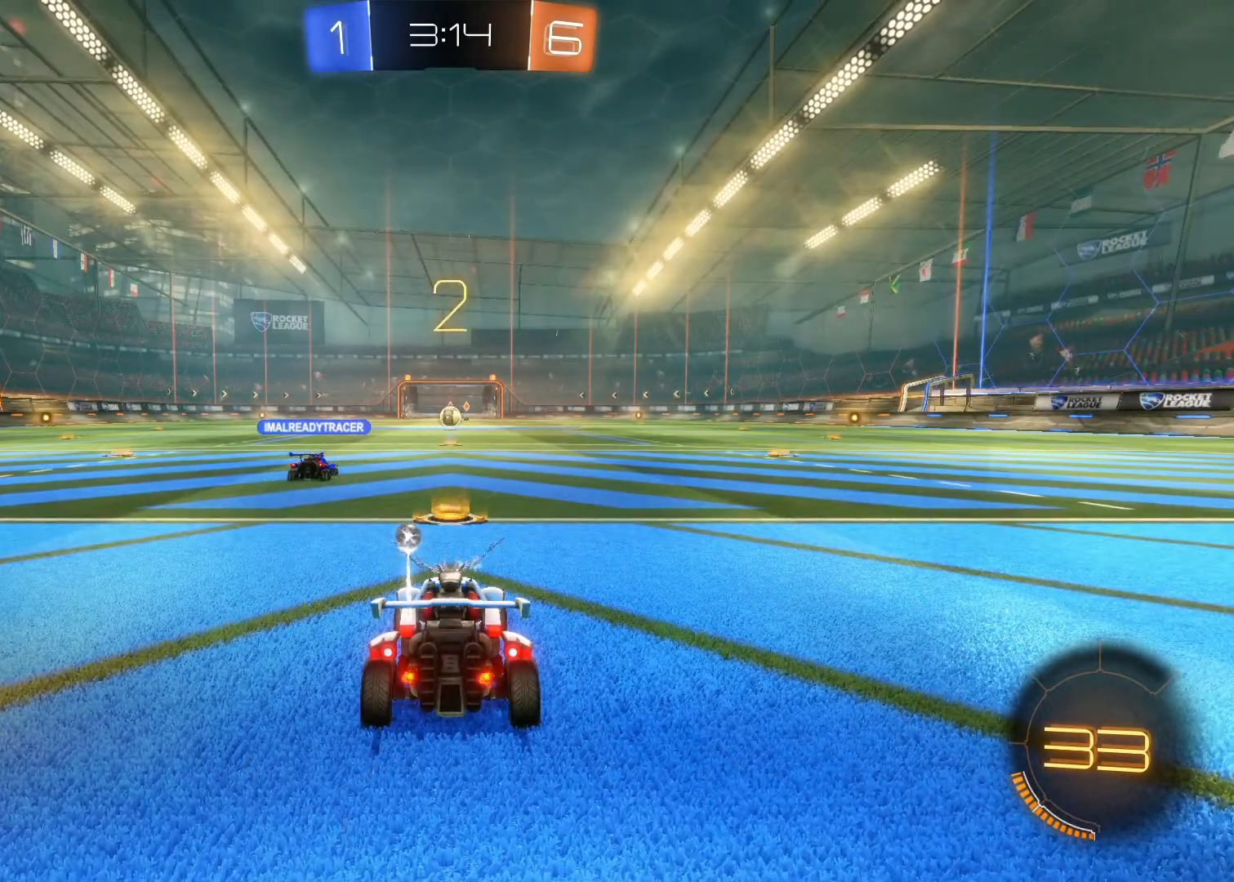
{"buttons": [], "left_stick": "center", "right_stick": "center", "events": [[33, "R3", "down"], [317, "R3", "up"]]}
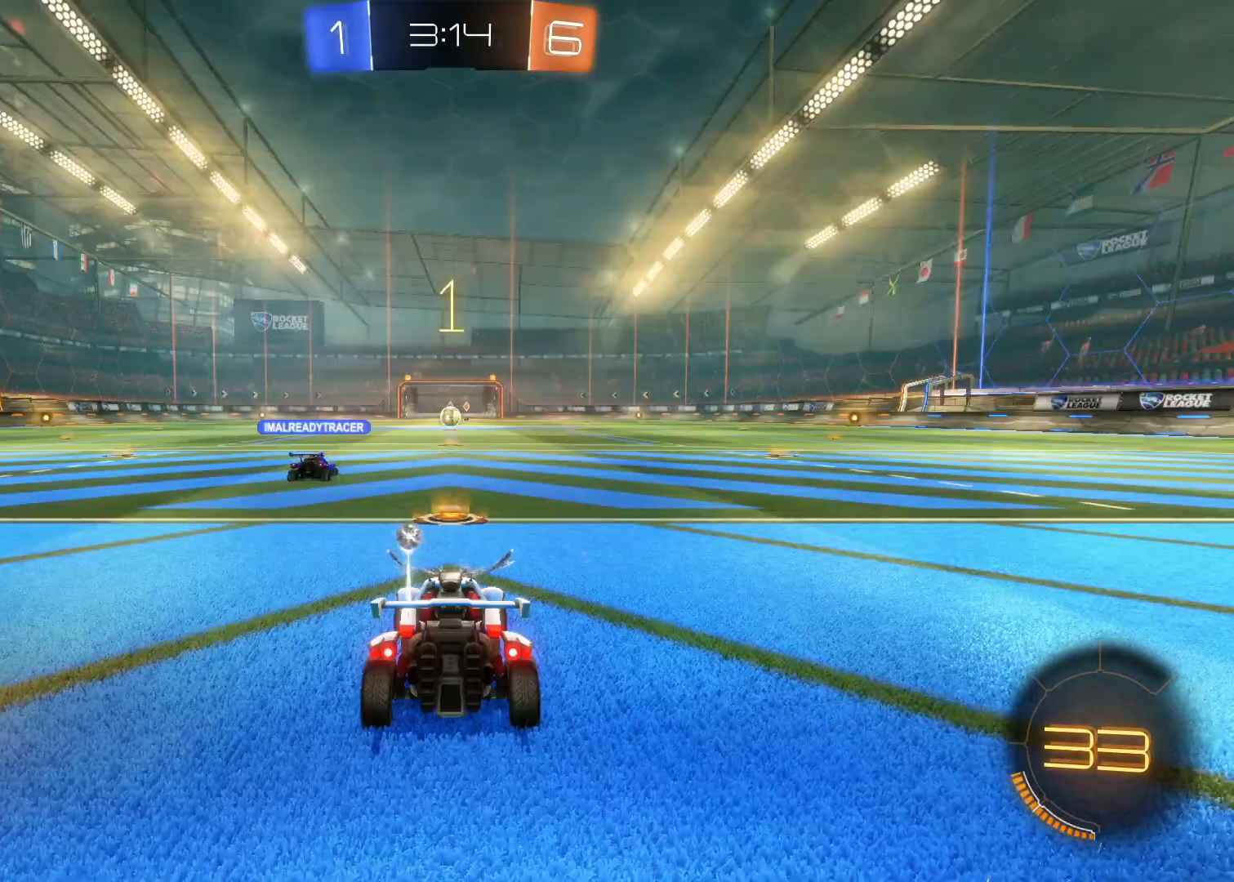
{"buttons": ["R2"], "left_stick": "center", "right_stick": "center", "events": [[233, "R2", "down"]]}
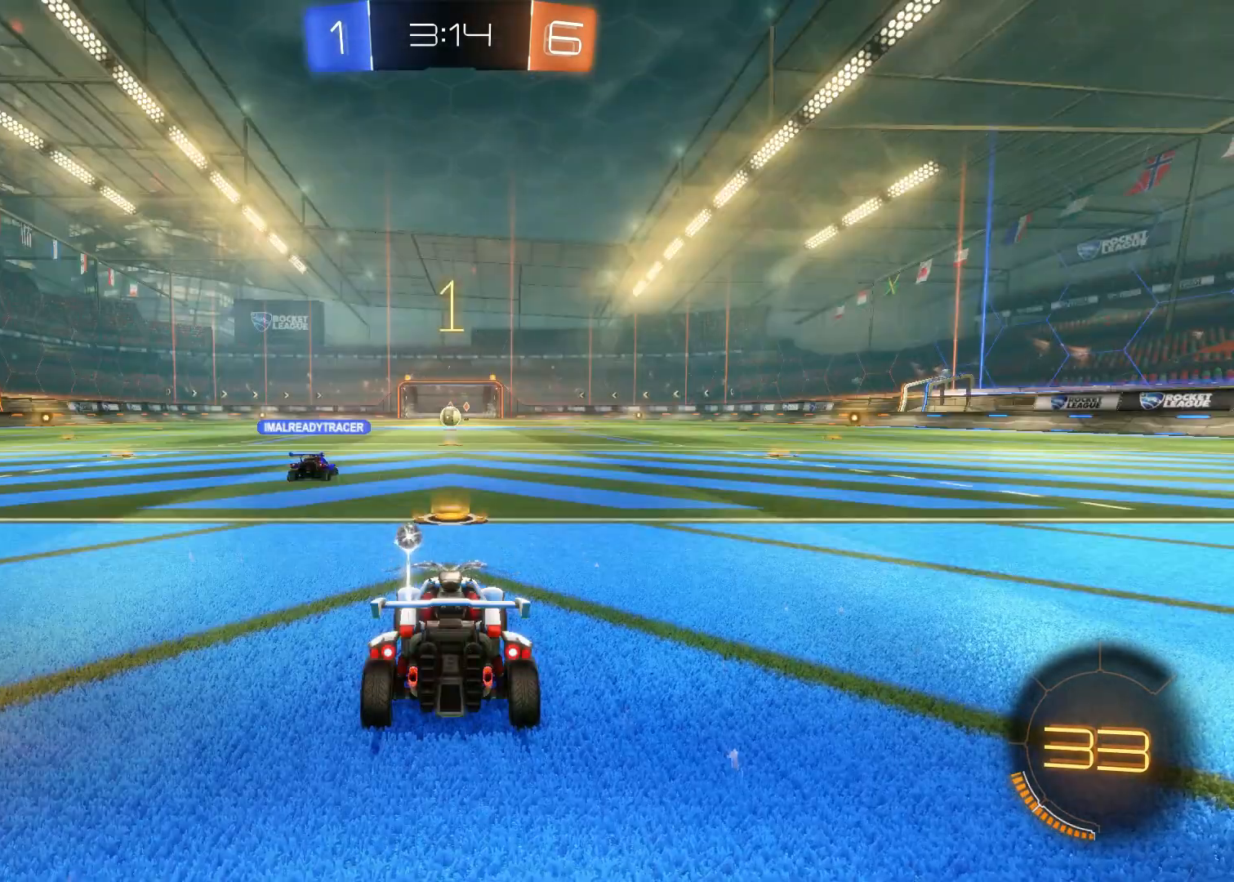
{"buttons": ["R2"], "left_stick": "center", "right_stick": "center", "events": []}
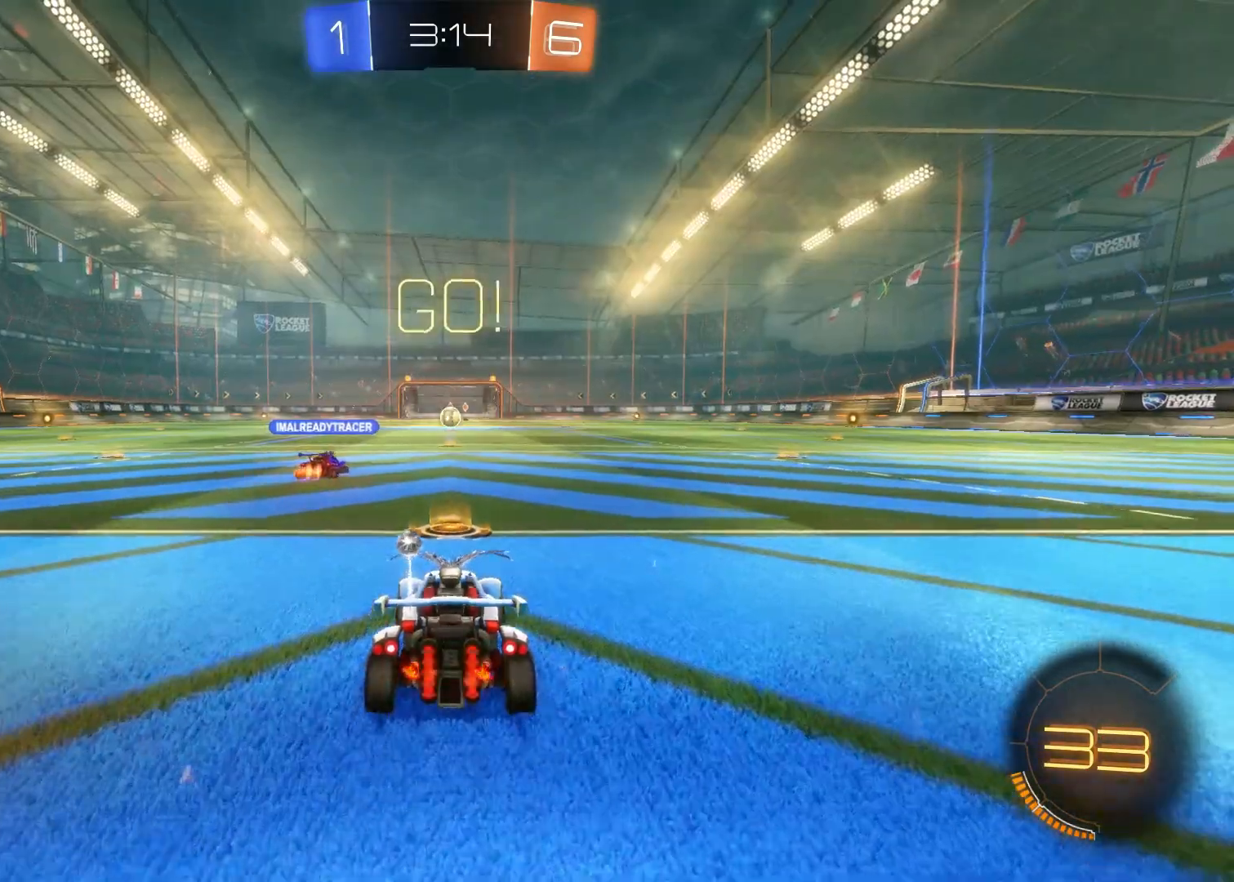
{"buttons": ["L2"], "left_stick": "center", "right_stick": "center", "events": [[267, "L2", "down"], [350, "R2", "up"]]}
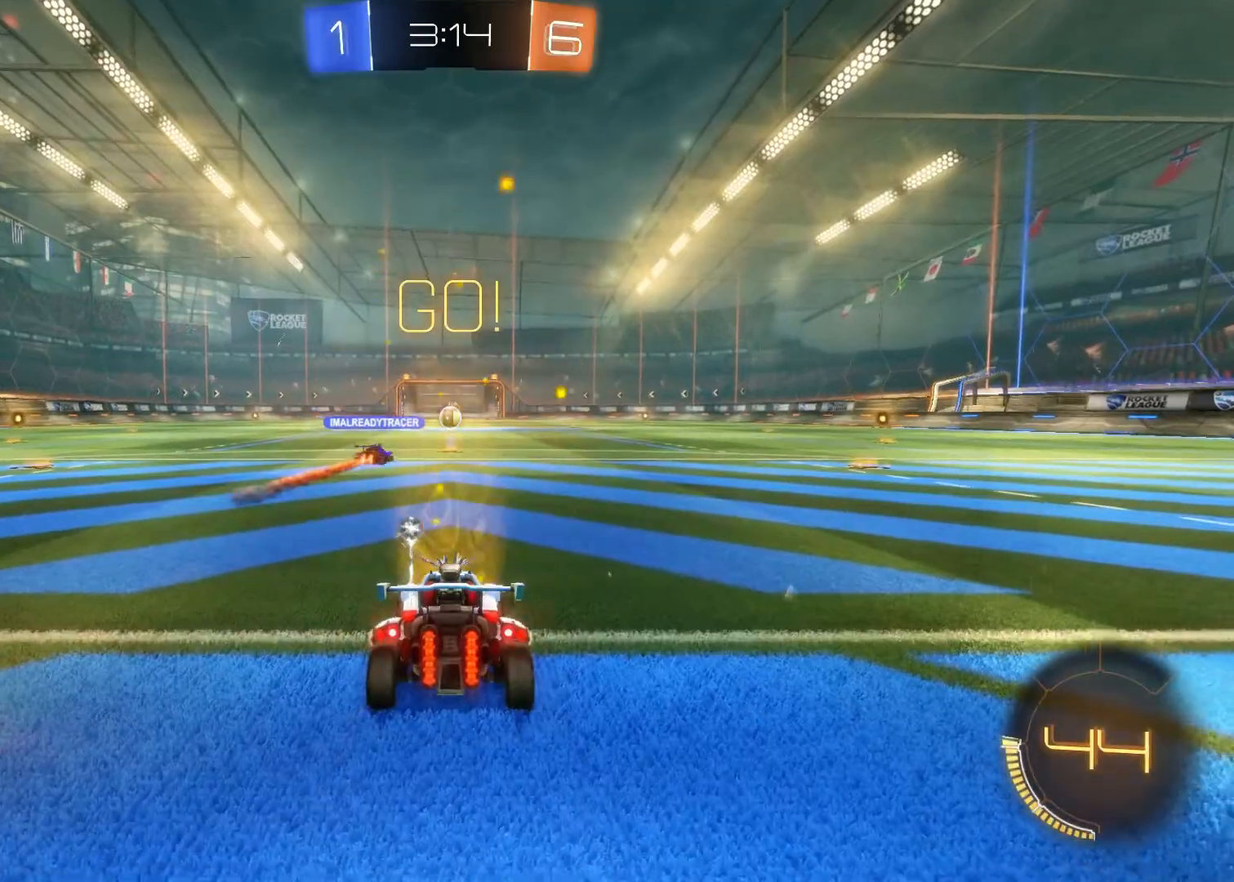
{"buttons": ["L2"], "left_stick": "center", "right_stick": "center", "events": []}
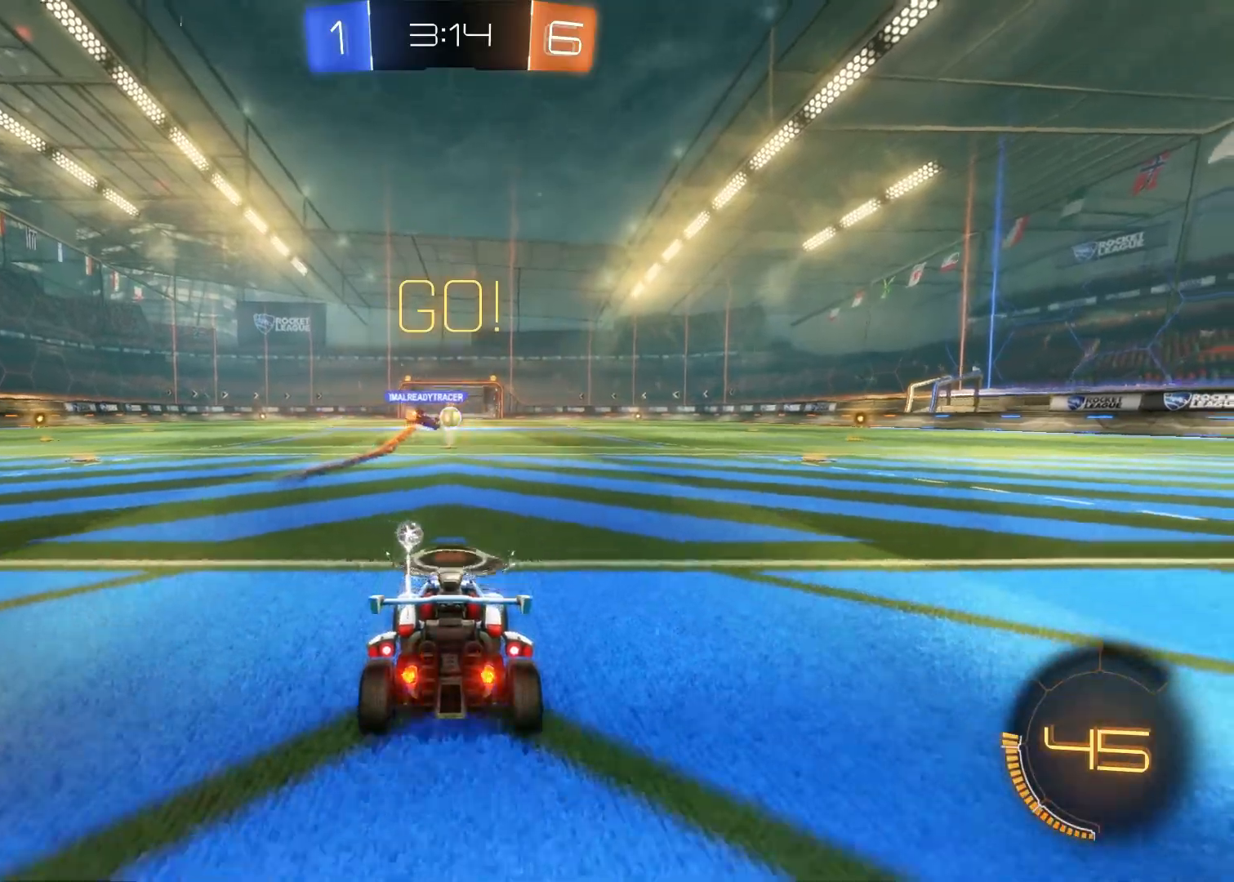
{"buttons": ["L2"], "left_stick": "center", "right_stick": "center", "events": []}
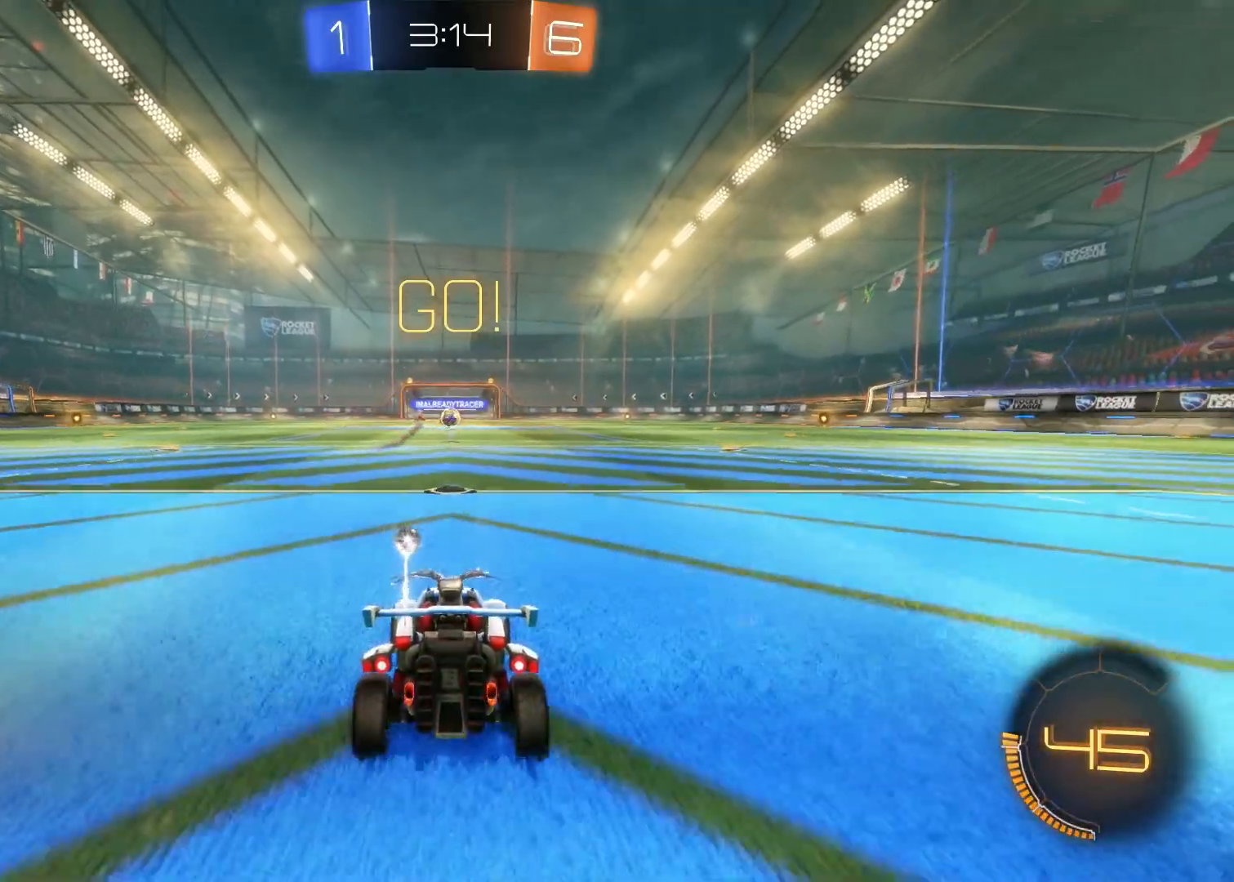
{"buttons": ["R2"], "left_stick": "left", "right_stick": "center", "events": [[433, "R2", "down"], [450, "L2", "up"], [500, "left_stick", "left"]]}
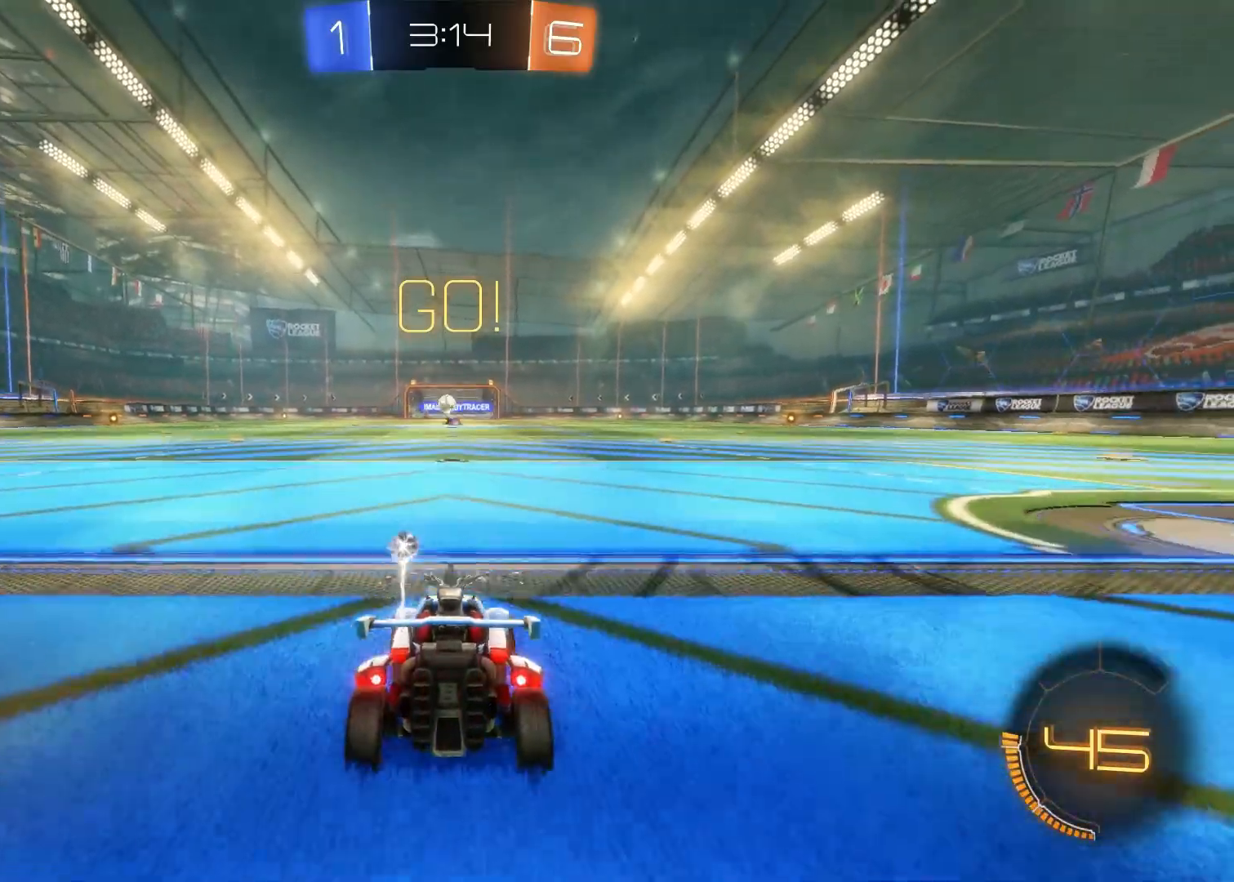
{"buttons": ["R2"], "left_stick": "left", "right_stick": "center", "events": []}
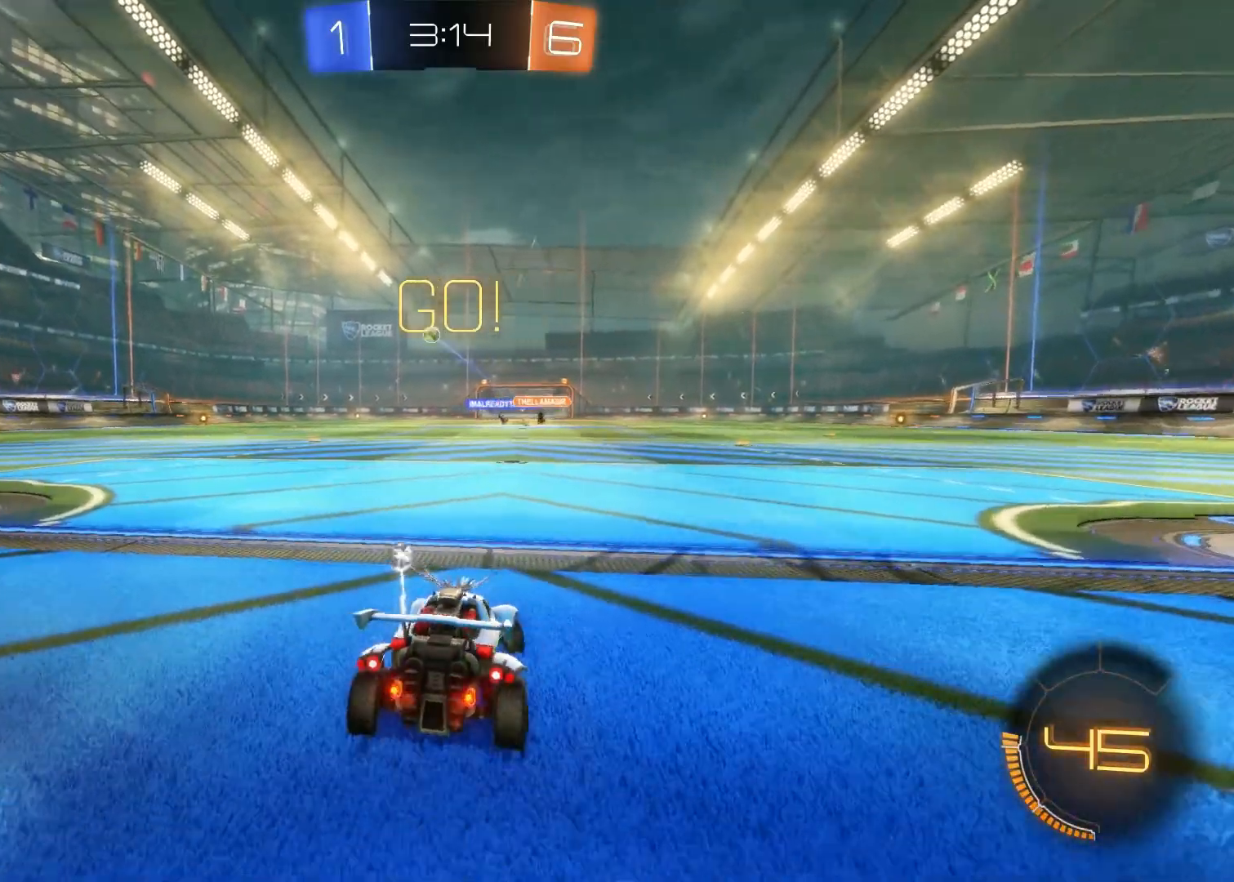
{"buttons": ["CIRCLE", "R2"], "left_stick": "up-left", "right_stick": "center", "events": [[200, "TRIANGLE", "down"], [333, "left_stick", "center"], [350, "TRIANGLE", "up"], [417, "CIRCLE", "down"], [500, "left_stick", "up-left"]]}
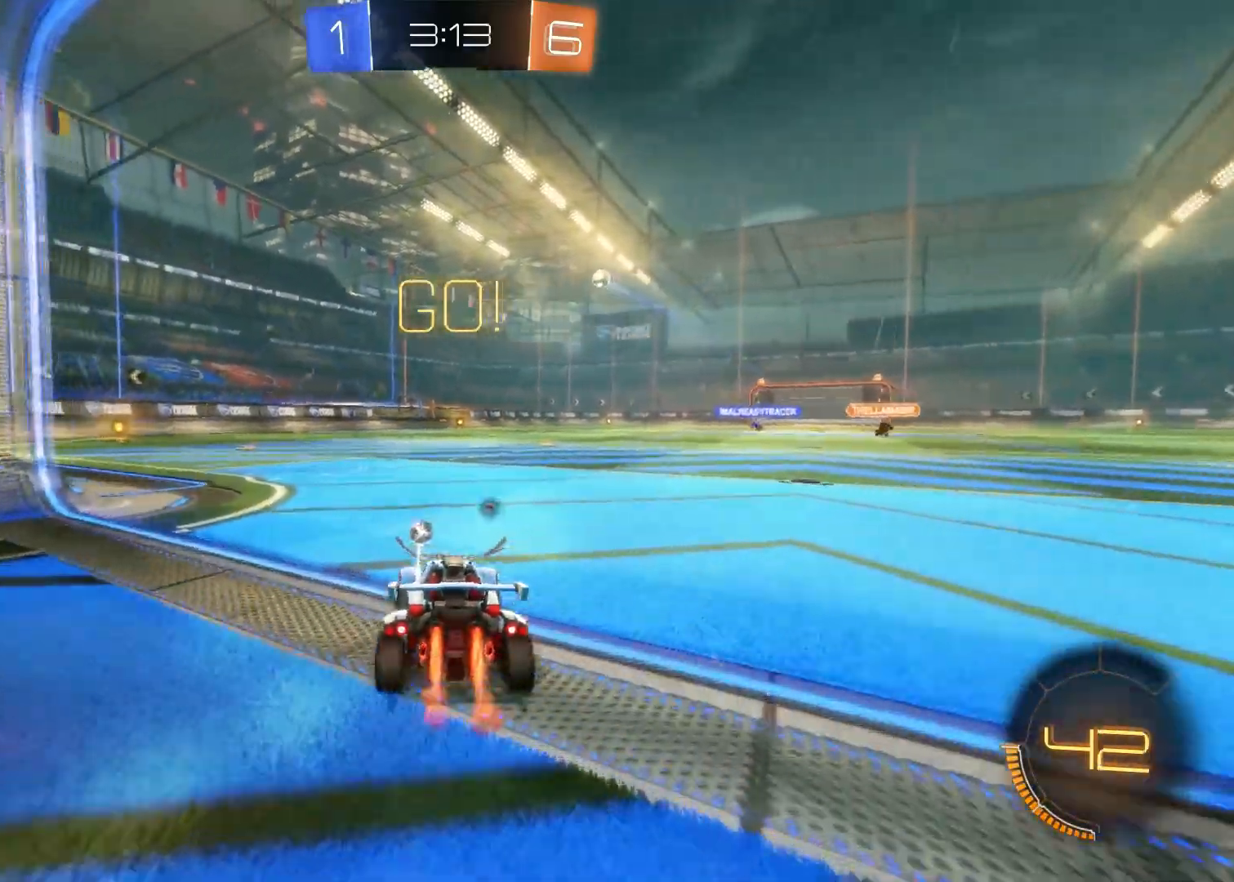
{"buttons": ["CIRCLE", "R2"], "left_stick": "up-left", "right_stick": "center", "events": [[183, "left_stick", "center"], [300, "left_stick", "up-left"]]}
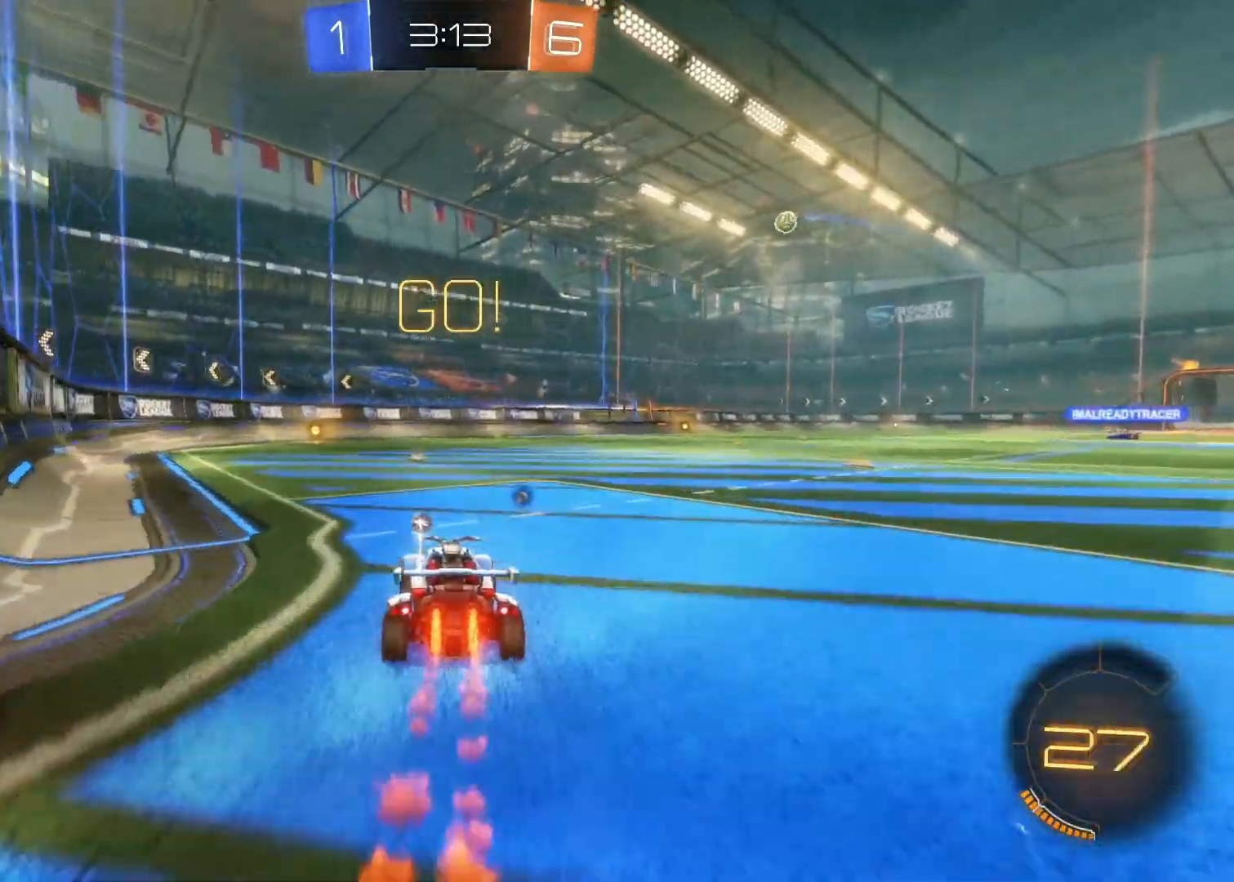
{"buttons": ["CIRCLE", "R2"], "left_stick": "center", "right_stick": "center", "events": [[50, "left_stick", "center"], [267, "left_stick", "up-left"], [400, "left_stick", "center"]]}
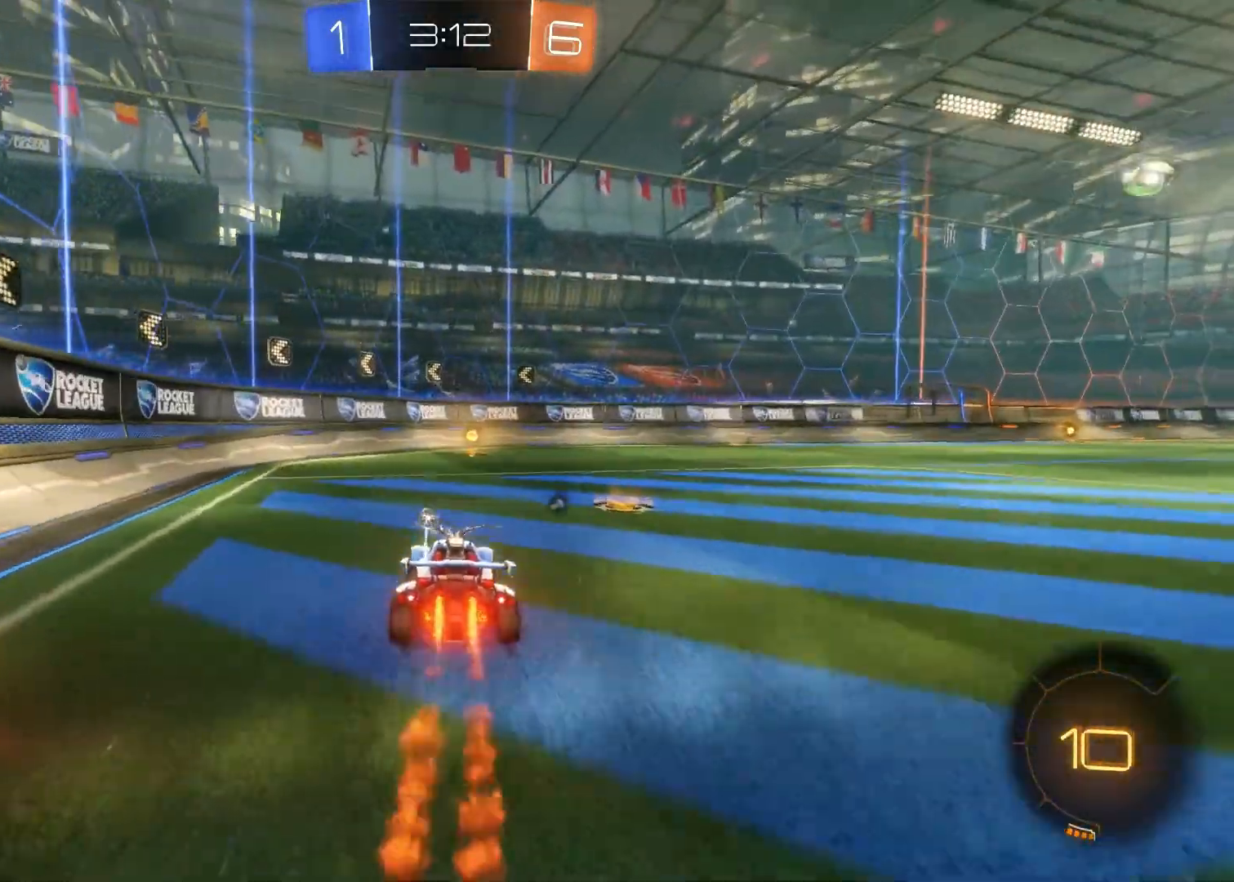
{"buttons": ["SQUARE"], "left_stick": "right", "right_stick": "center", "events": [[83, "left_stick", "up-left"], [167, "left_stick", "center"], [200, "CIRCLE", "up"], [283, "TRIANGLE", "down"], [367, "TRIANGLE", "up"], [433, "left_stick", "right"], [450, "SQUARE", "down"], [500, "R2", "up"]]}
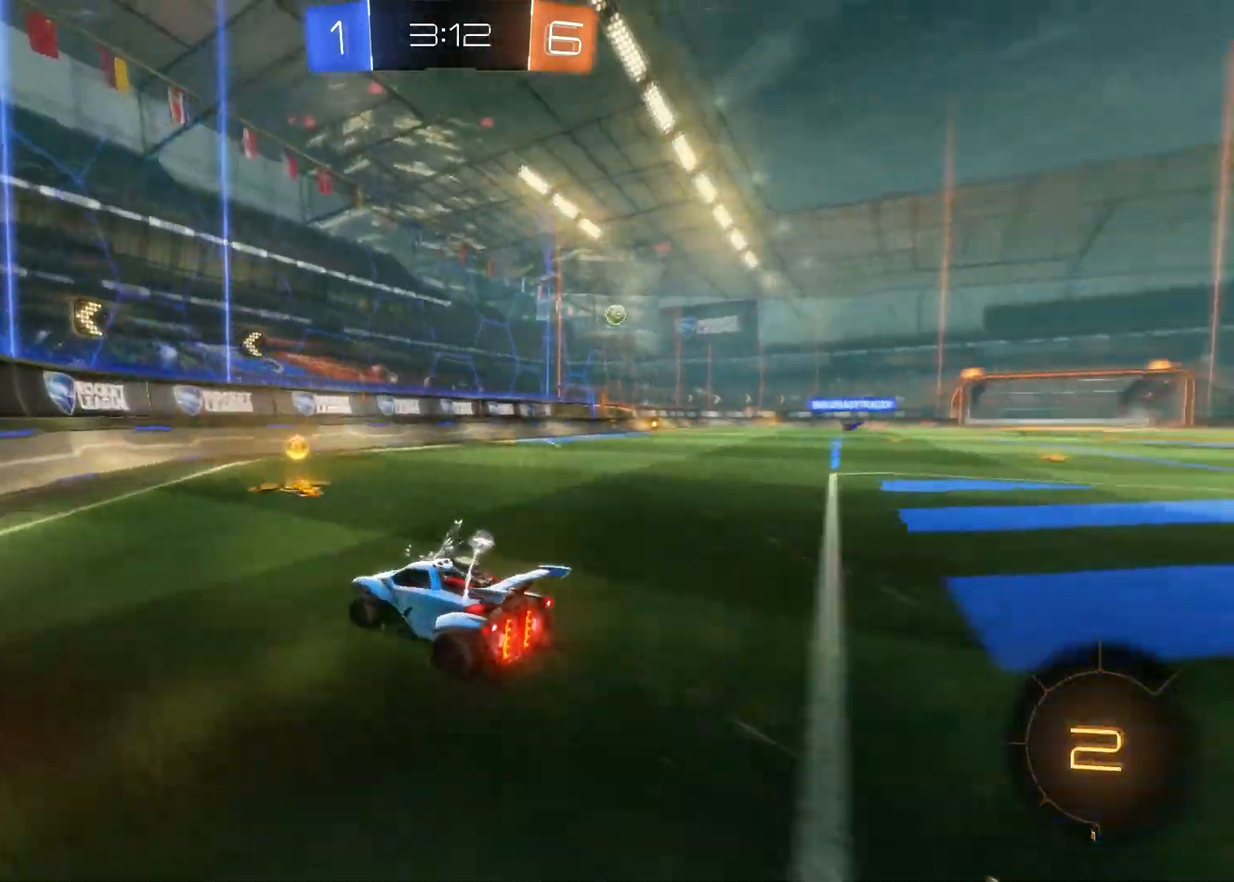
{"buttons": ["CIRCLE", "R2"], "left_stick": "right", "right_stick": "center", "events": [[67, "SQUARE", "up"], [100, "R2", "down"], [450, "CIRCLE", "down"]]}
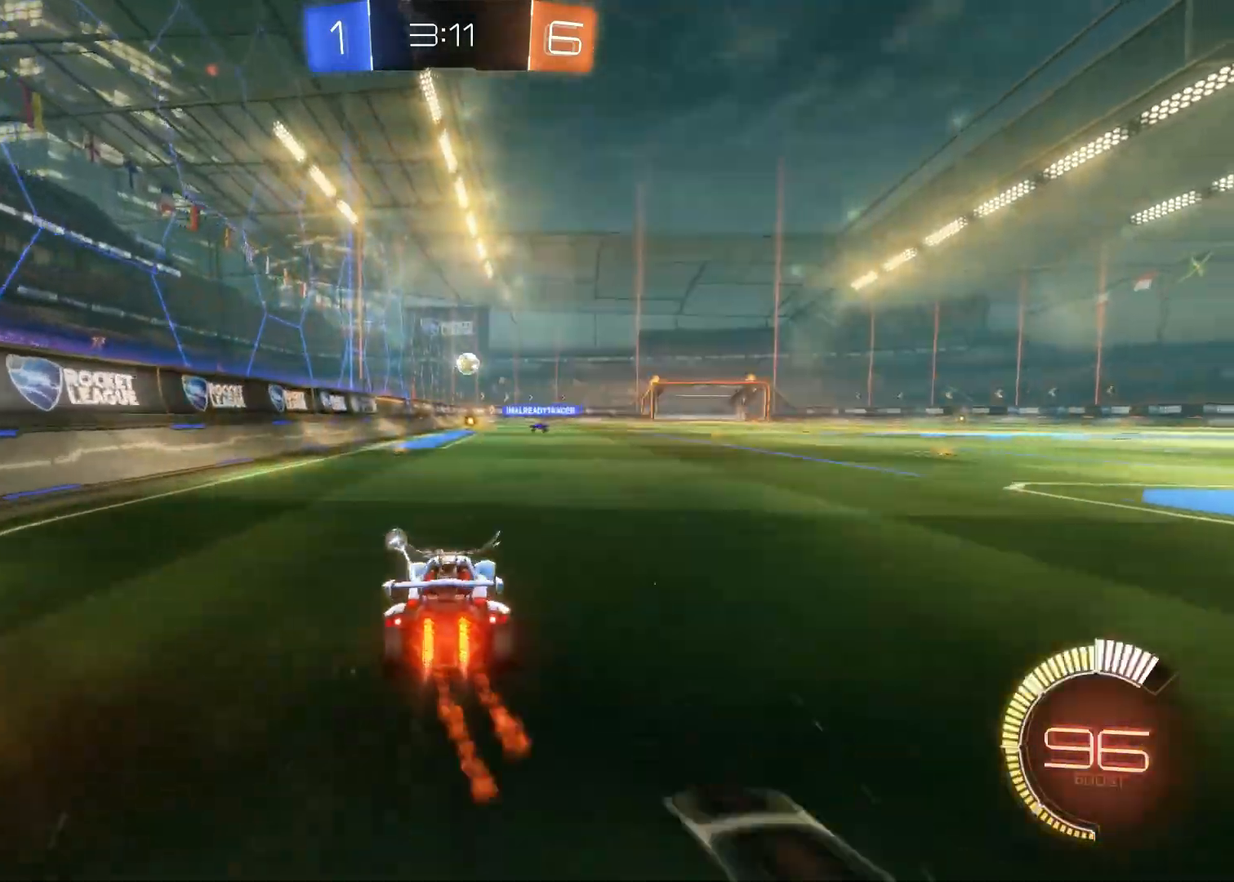
{"buttons": ["CIRCLE", "R2"], "left_stick": "up", "right_stick": "center", "events": [[50, "CIRCLE", "up"], [417, "CIRCLE", "down"], [450, "left_stick", "up"]]}